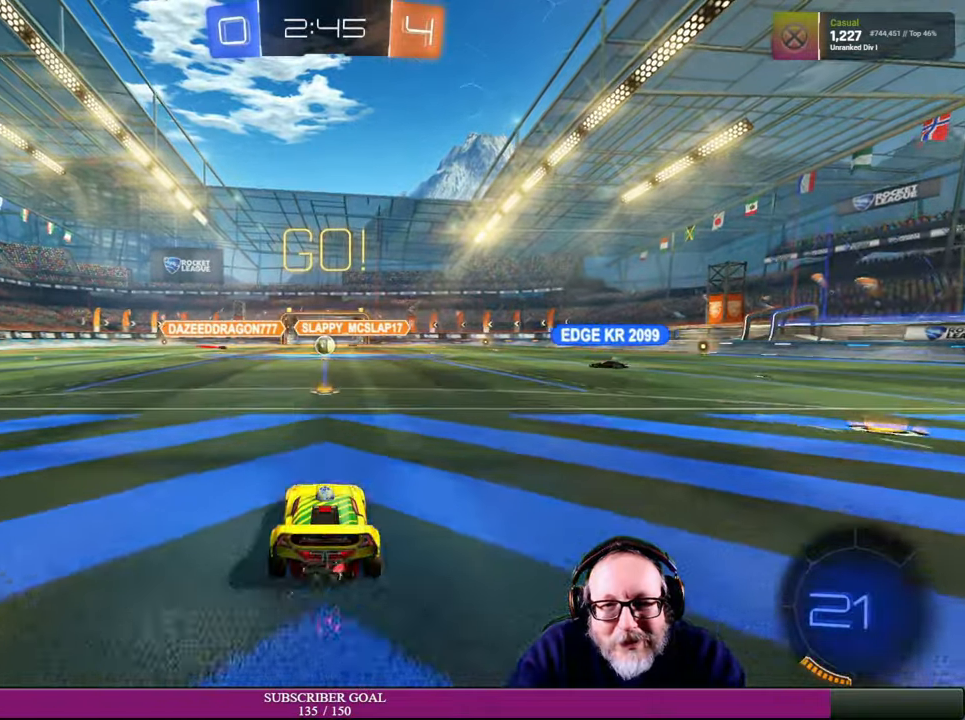
Gameplay with a controller (PlayStation layout); each line is a JSON object with the inputs held at the frame after it. "events" lists button and stick changes between this image and that frame as [ms after this image, input, new state], when the widget could be followed in between. Not read: HOME L3 R3 TOUCHPAD.
{"buttons": ["R2"], "left_stick": "center", "right_stick": "center", "events": [[167, "R1", "down"], [500, "R1", "up"]]}
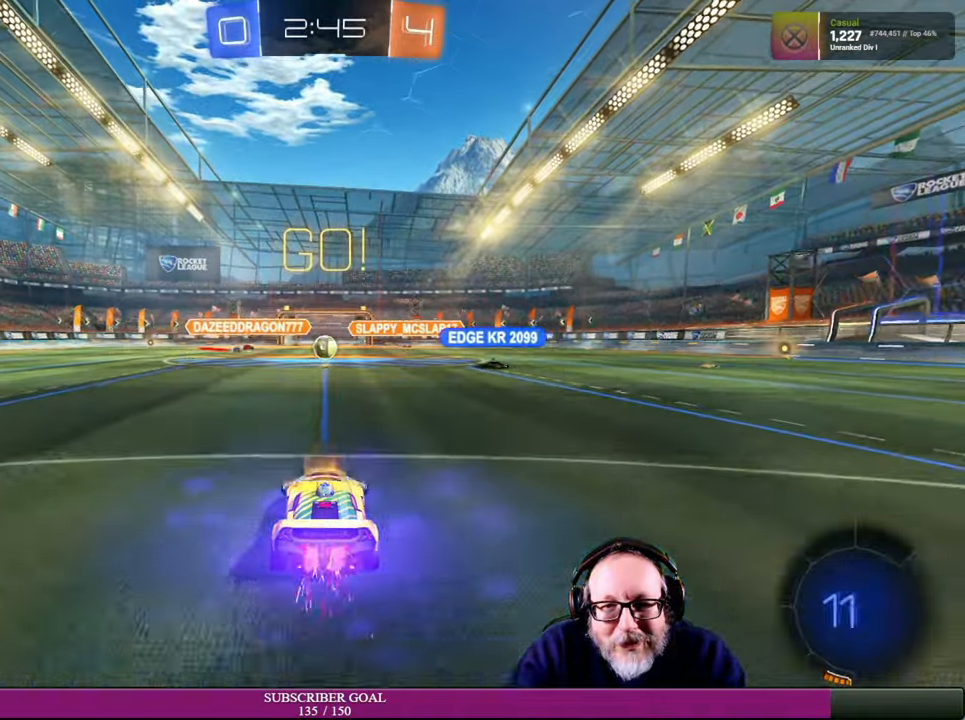
{"buttons": ["R2"], "left_stick": "center", "right_stick": "center", "events": []}
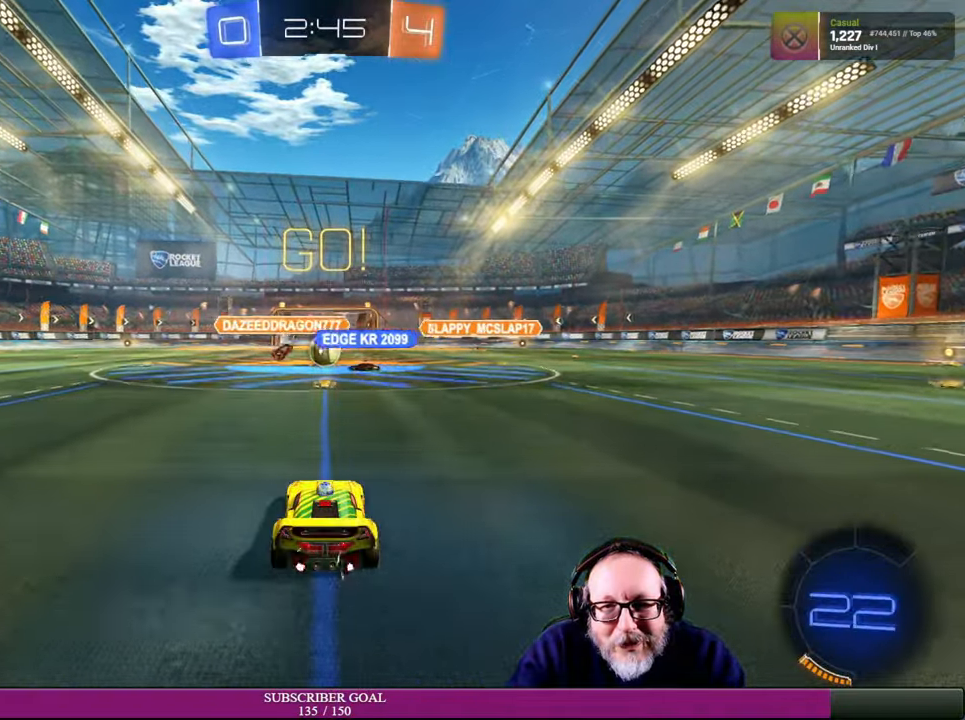
{"buttons": ["R2"], "left_stick": "center", "right_stick": "center", "events": []}
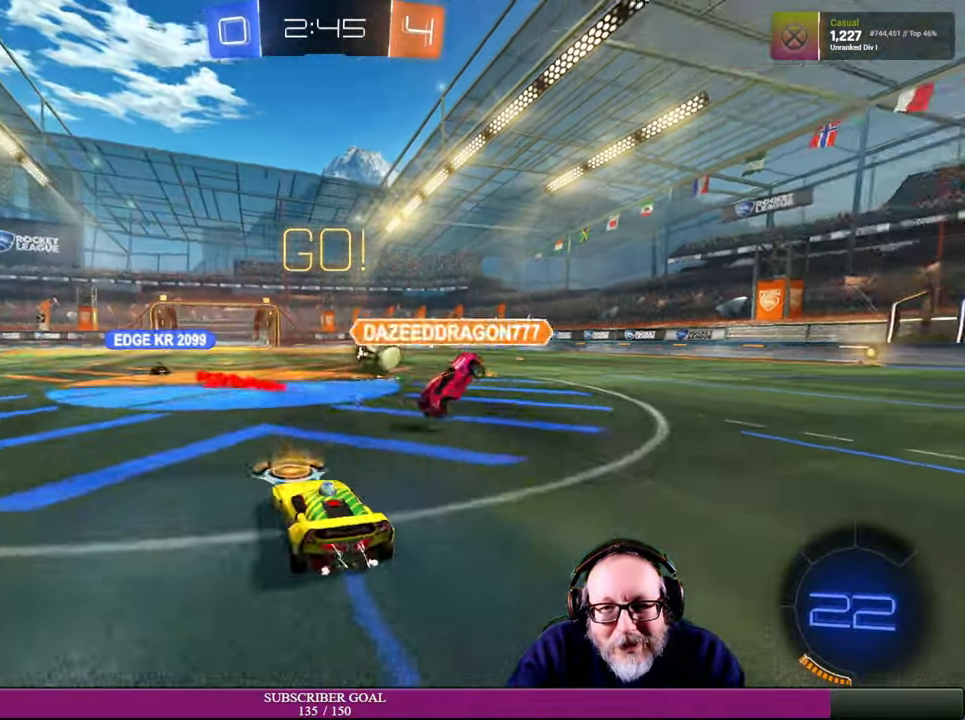
{"buttons": ["R2"], "left_stick": "right", "right_stick": "center"}
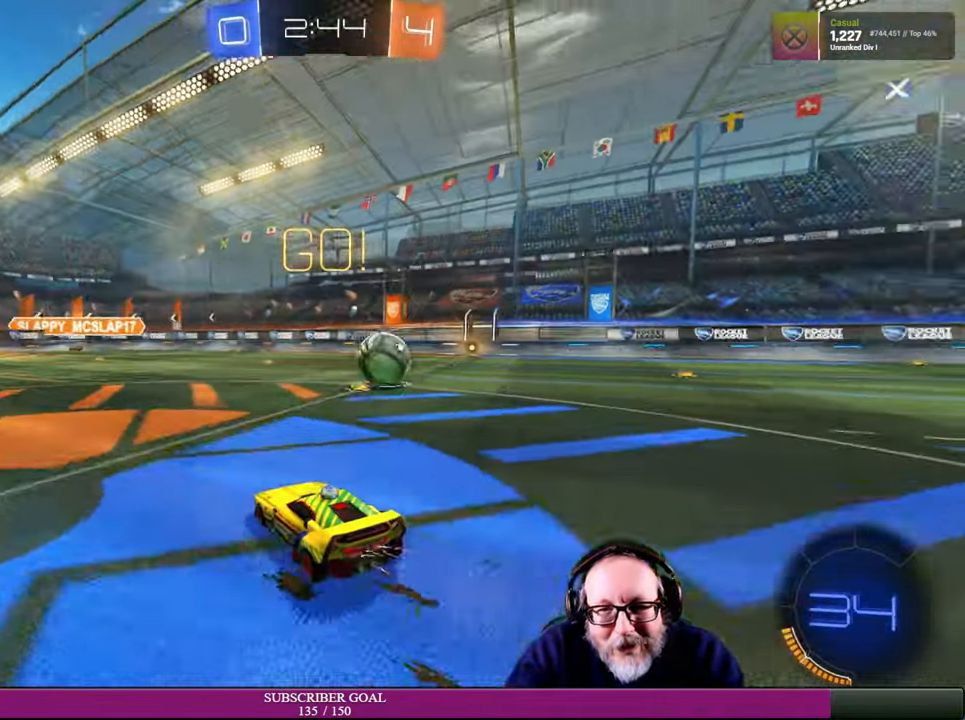
{"buttons": ["R2"], "left_stick": "right", "right_stick": "center", "events": [[100, "R2", "up"], [150, "R2", "down"], [234, "R1", "down"], [417, "R1", "up"]]}
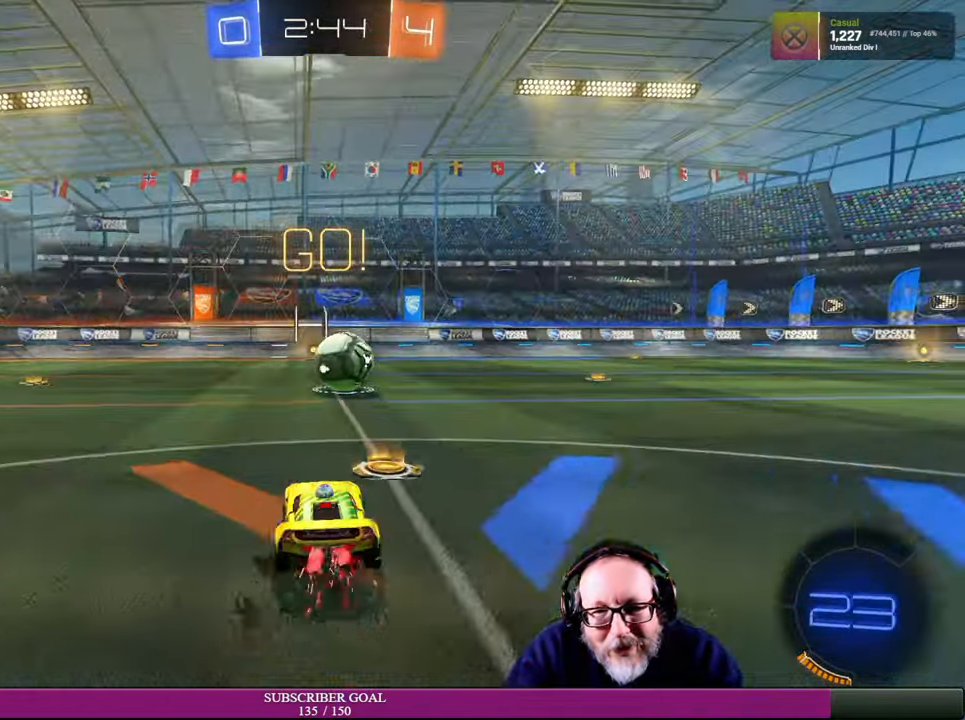
{"buttons": ["R2"], "left_stick": "center", "right_stick": "center", "events": [[184, "left_stick", "center"], [284, "left_stick", "left"], [484, "left_stick", "center"]]}
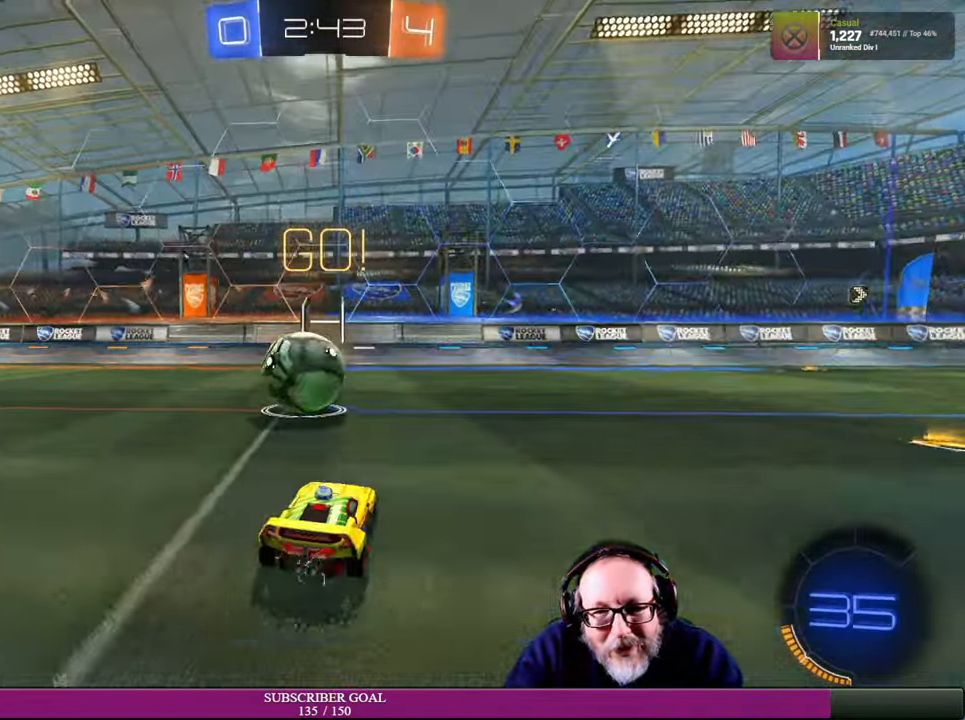
{"buttons": [], "left_stick": "center", "right_stick": "center", "events": [[34, "left_stick", "left"], [150, "left_stick", "center"], [284, "R2", "up"]]}
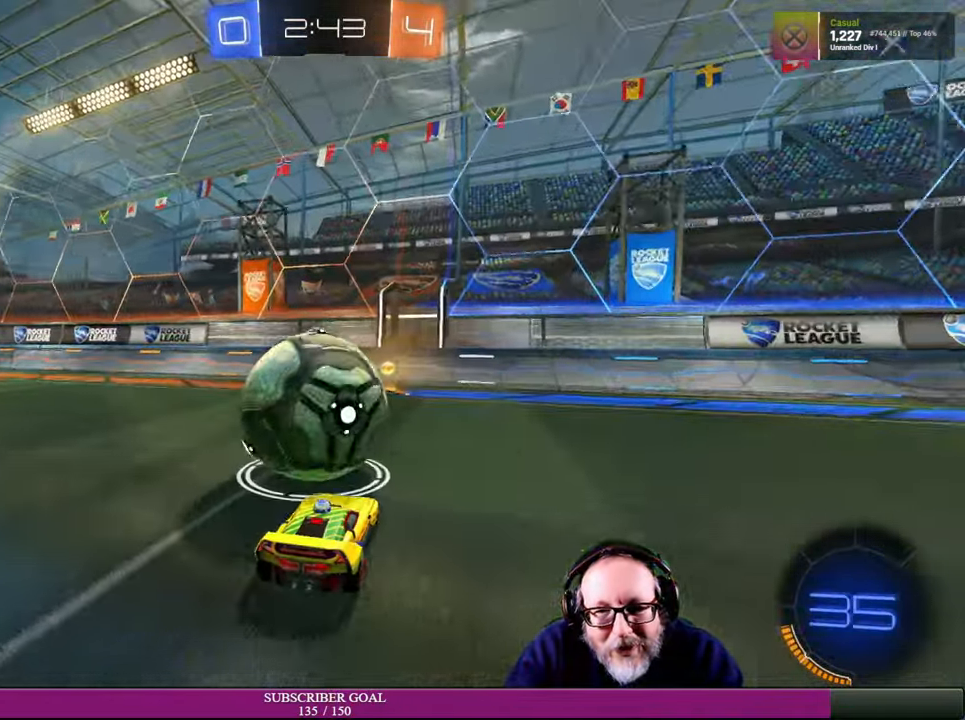
{"buttons": ["R2"], "left_stick": "center", "right_stick": "center", "events": [[400, "R2", "down"]]}
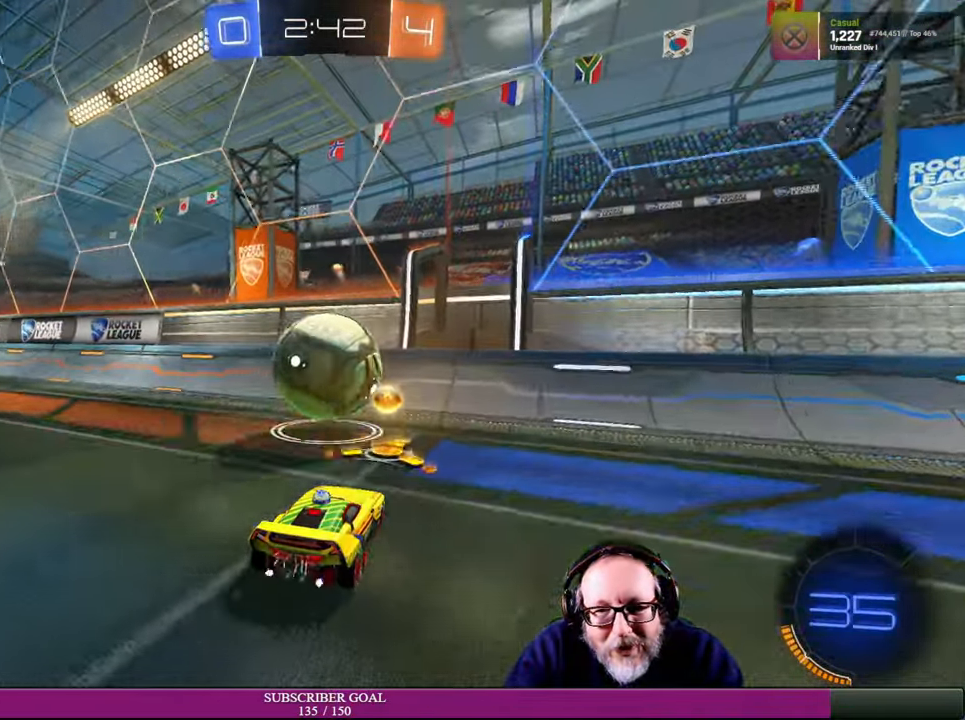
{"buttons": ["R2"], "left_stick": "center", "right_stick": "center", "events": []}
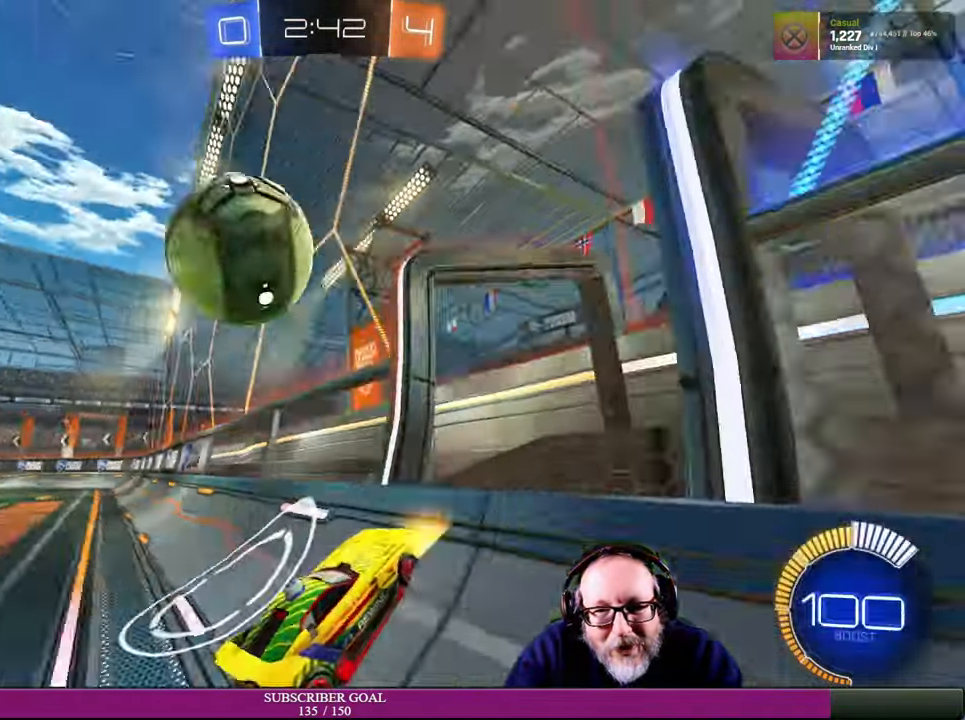
{"buttons": ["CROSS", "L1", "R2"], "left_stick": "down-right", "right_stick": "center", "events": [[50, "left_stick", "left"], [217, "left_stick", "down-left"], [250, "R1", "down"], [267, "CROSS", "down"], [417, "left_stick", "down-right"], [500, "L1", "down"], [500, "R1", "up"]]}
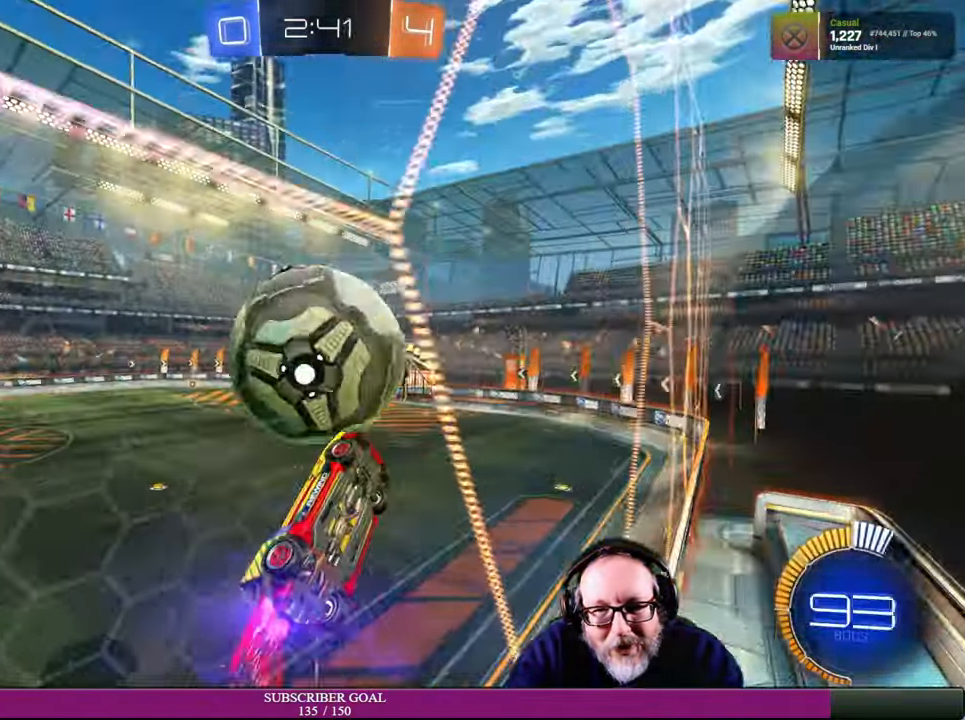
{"buttons": ["R2"], "left_stick": "up-left", "right_stick": "center", "events": [[34, "CROSS", "up"], [50, "left_stick", "right"], [317, "L1", "up"], [383, "left_stick", "center"], [483, "left_stick", "up-left"]]}
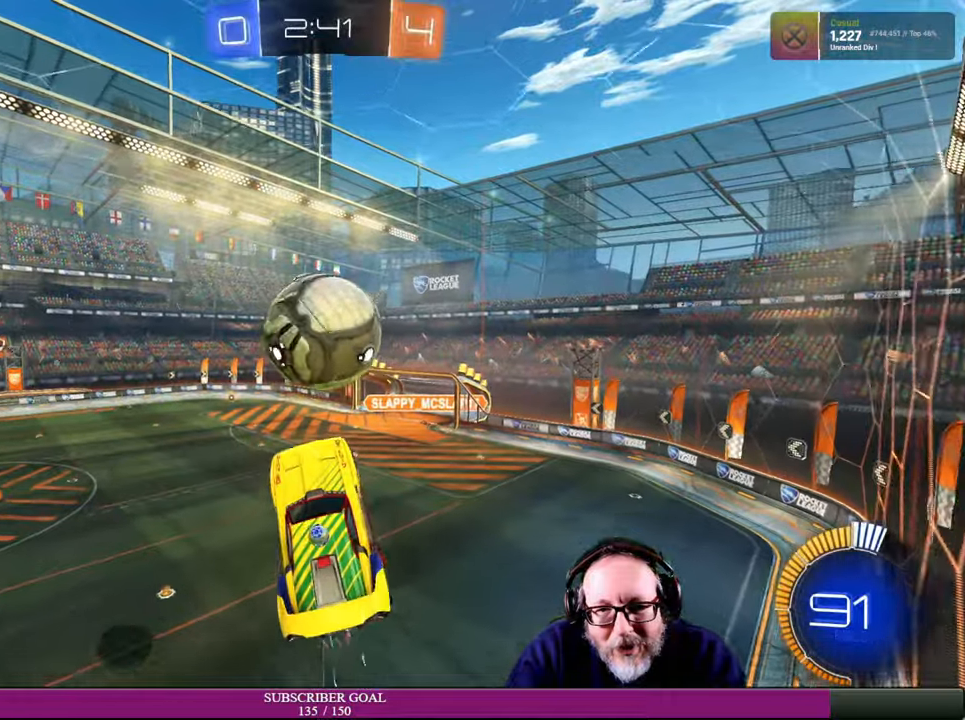
{"buttons": ["R1", "R2"], "left_stick": "up", "right_stick": "center", "events": [[83, "R1", "down"], [116, "left_stick", "up"], [233, "R1", "up"], [300, "left_stick", "right"], [416, "R1", "down"], [500, "left_stick", "up"]]}
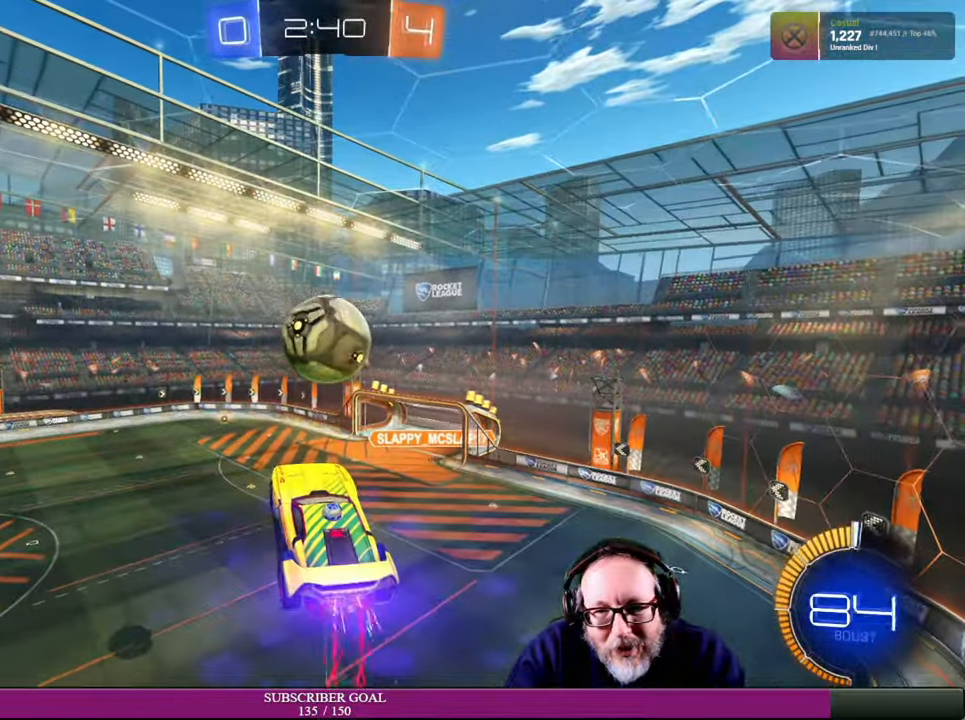
{"buttons": ["R1", "R2"], "left_stick": "down-right", "right_stick": "center", "events": [[83, "left_stick", "right"], [150, "left_stick", "up"], [316, "left_stick", "center"], [466, "left_stick", "down-right"]]}
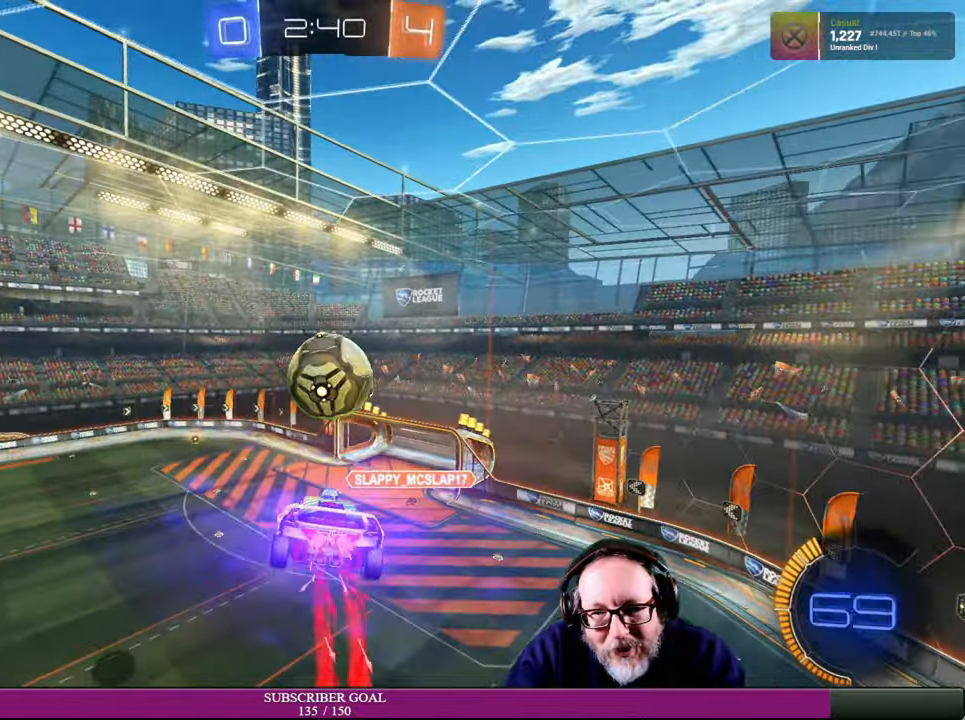
{"buttons": ["R1"], "left_stick": "up-left", "right_stick": "center", "events": [[316, "R2", "up"], [366, "left_stick", "center"], [466, "left_stick", "up-left"]]}
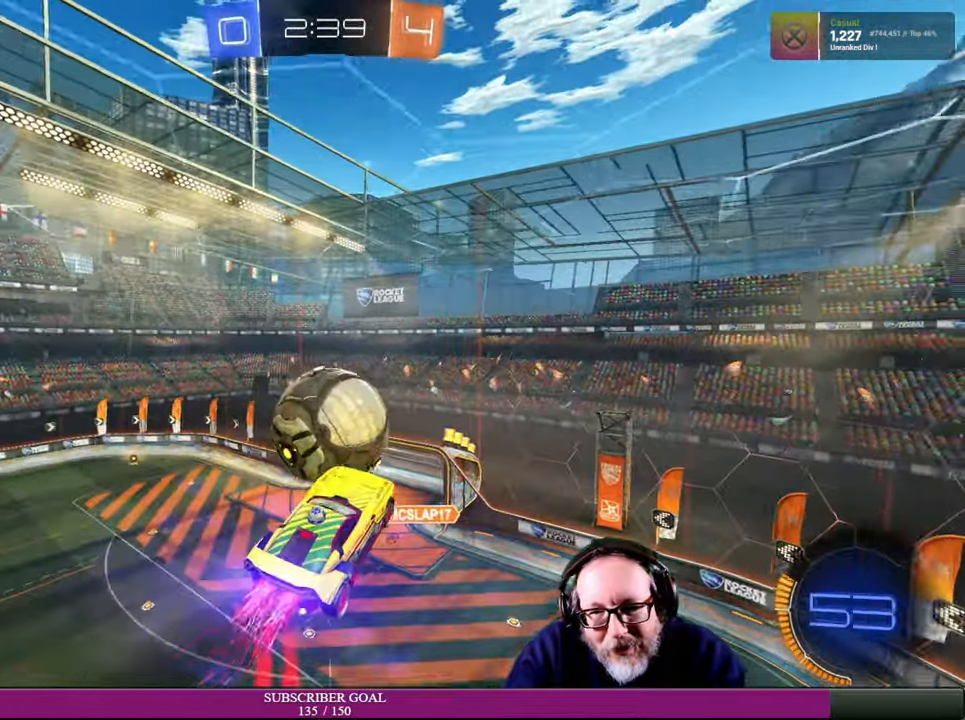
{"buttons": ["R2"], "left_stick": "up", "right_stick": "center", "events": [[66, "R2", "down"], [233, "R1", "up"], [233, "left_stick", "up"]]}
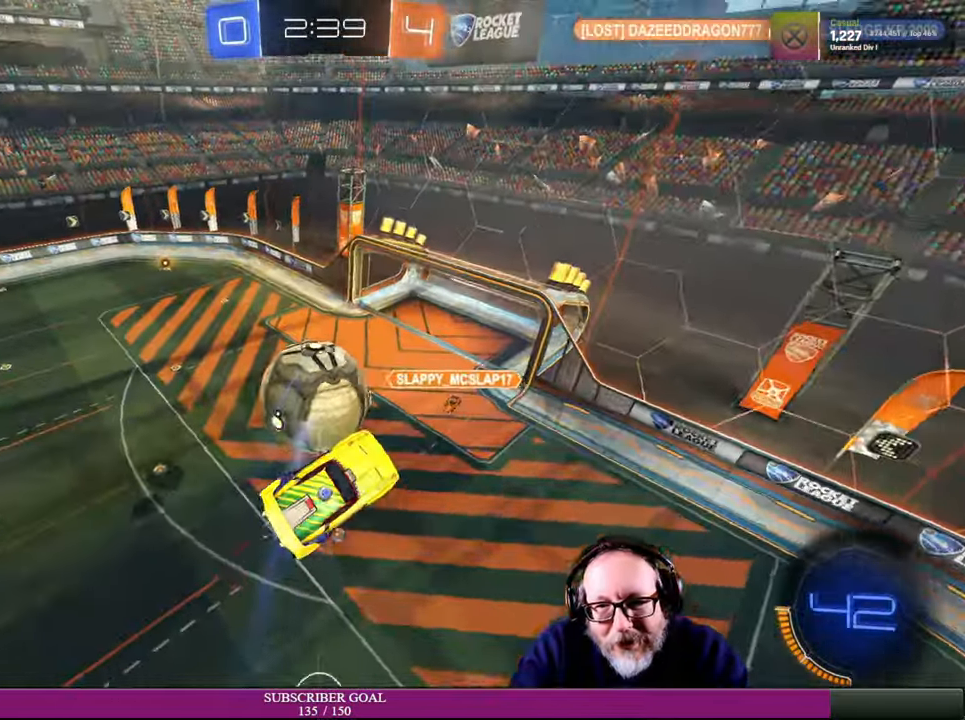
{"buttons": ["R2"], "left_stick": "down-right", "right_stick": "center", "events": [[33, "left_stick", "up-left"], [216, "left_stick", "down-right"]]}
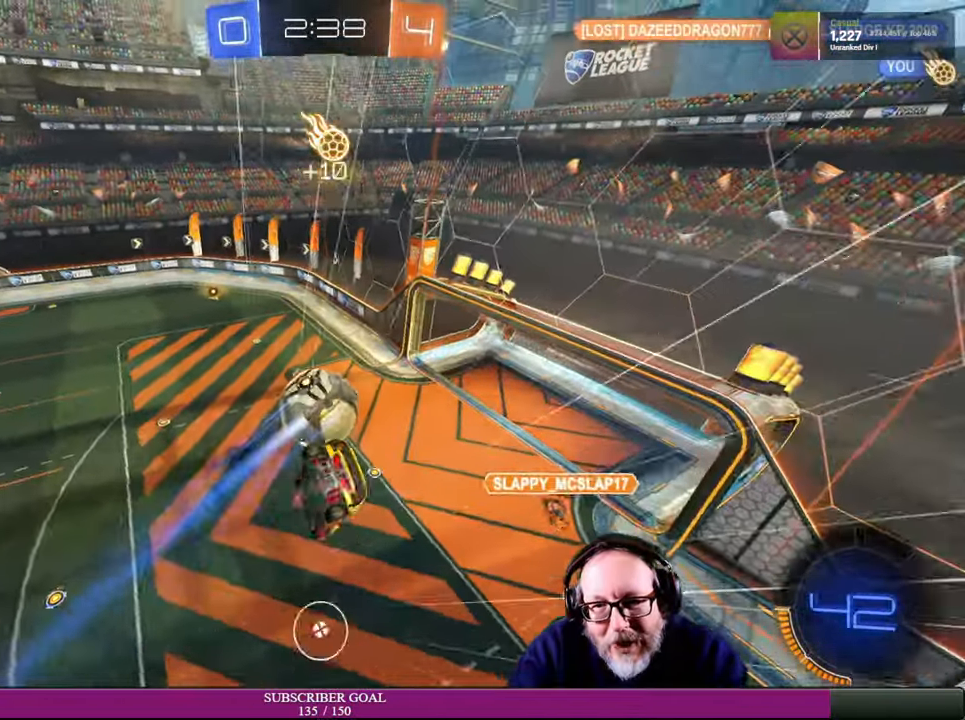
{"buttons": ["R2"], "left_stick": "down-right", "right_stick": "center", "events": []}